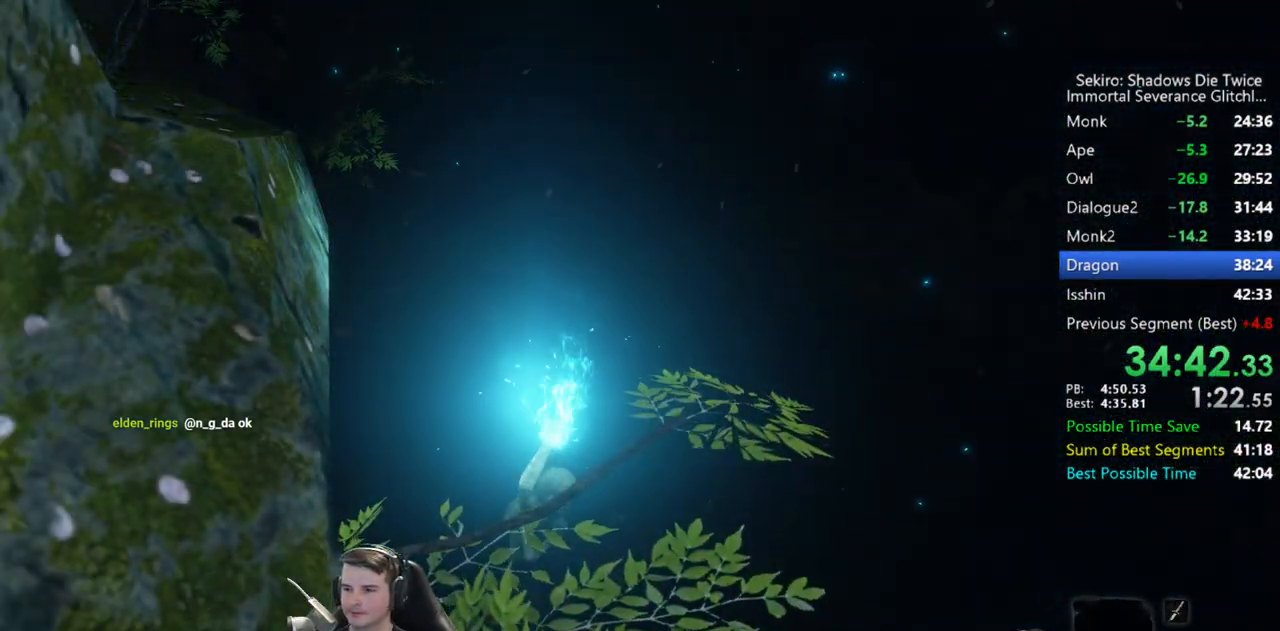
Gameplay with a controller (Xbox layout); each line is a JSON object with the inputs held at the frame after it. "events" lists button and stick changes between this image and that frame as [ms after this image, input, new state], when the widget could be followed in between.
{"buttons": [], "left_stick": "center", "right_stick": "center", "events": []}
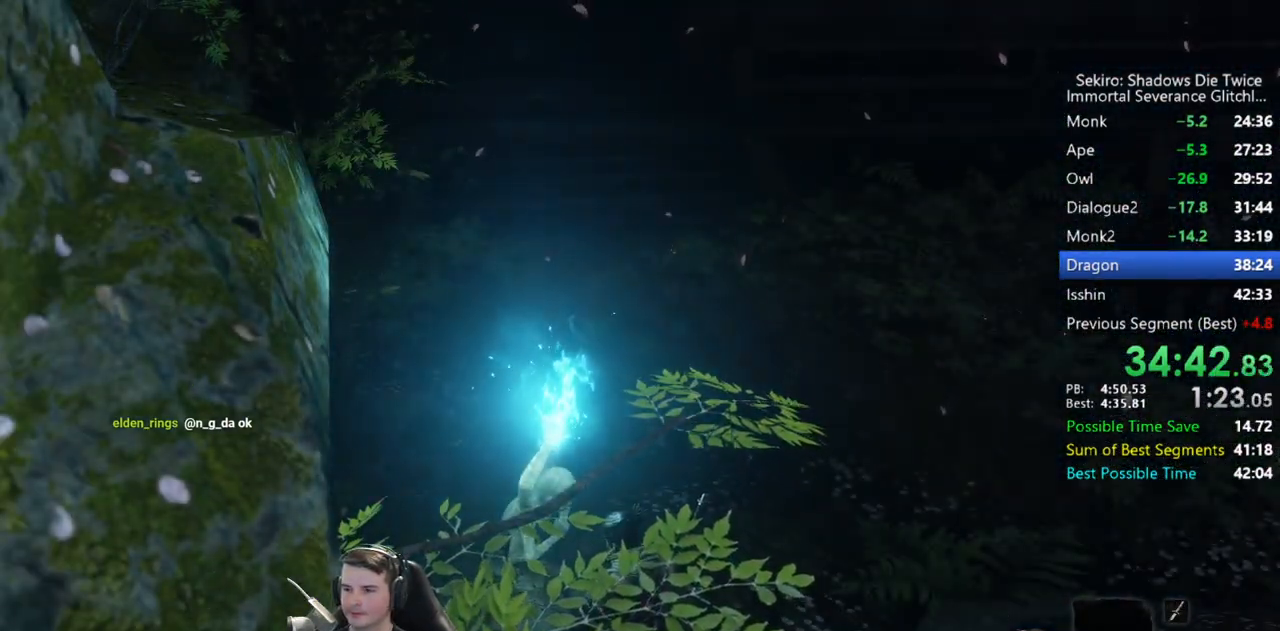
{"buttons": ["A"], "left_stick": "center", "right_stick": "center", "events": [[333, "DPAD_UP", "down"], [367, "A", "down"], [400, "DPAD_UP", "up"], [433, "A", "up"], [500, "A", "down"]]}
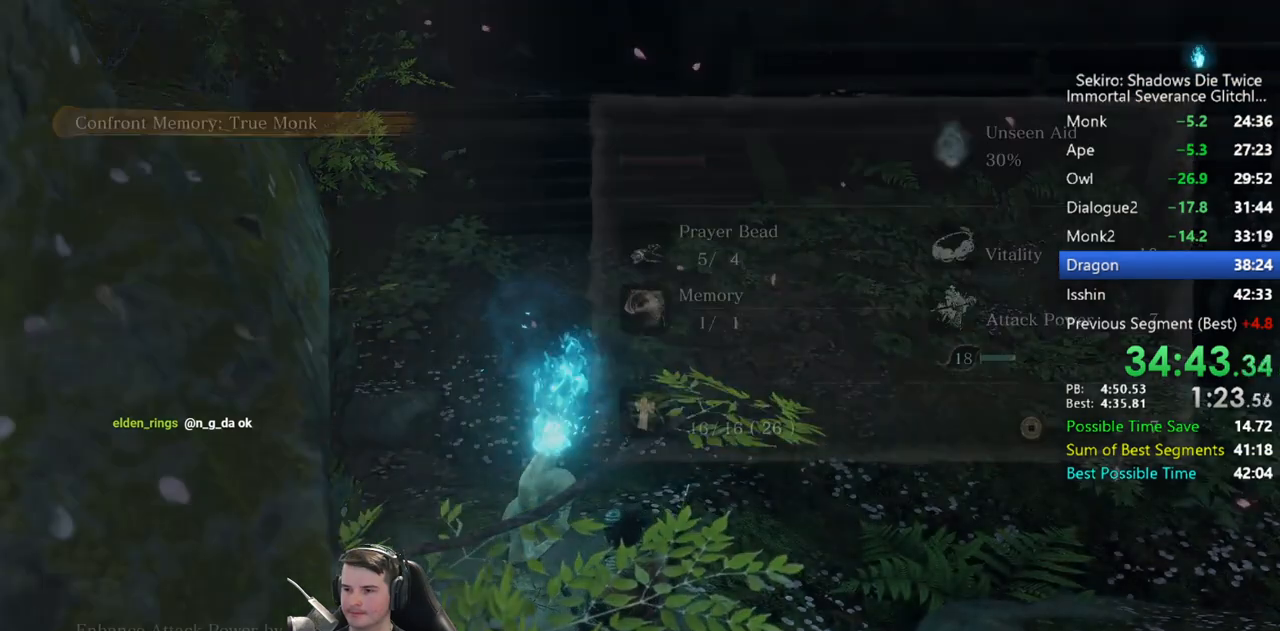
{"buttons": [], "left_stick": "up", "right_stick": "center", "events": [[67, "A", "up"], [133, "A", "down"], [233, "A", "up"], [267, "A", "down"], [367, "A", "up"], [400, "left_stick", "up"]]}
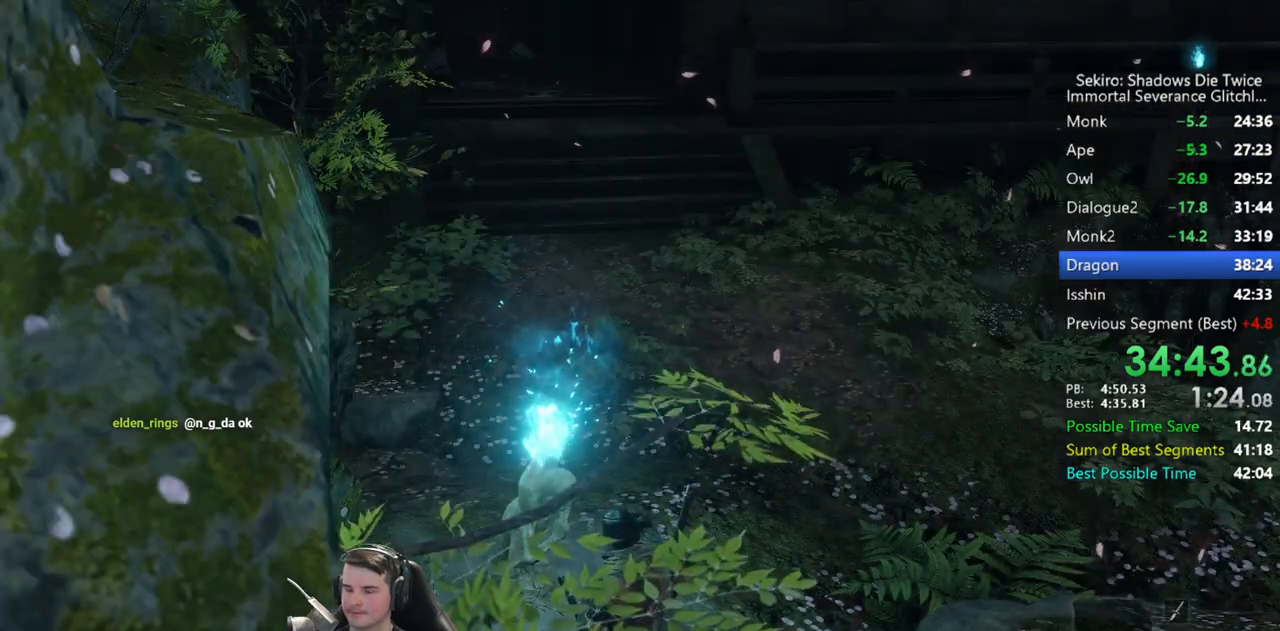
{"buttons": ["A"], "left_stick": "up", "right_stick": "center", "events": [[67, "right_stick", "up-left"], [167, "right_stick", "center"], [267, "A", "down"], [367, "A", "up"], [433, "A", "down"]]}
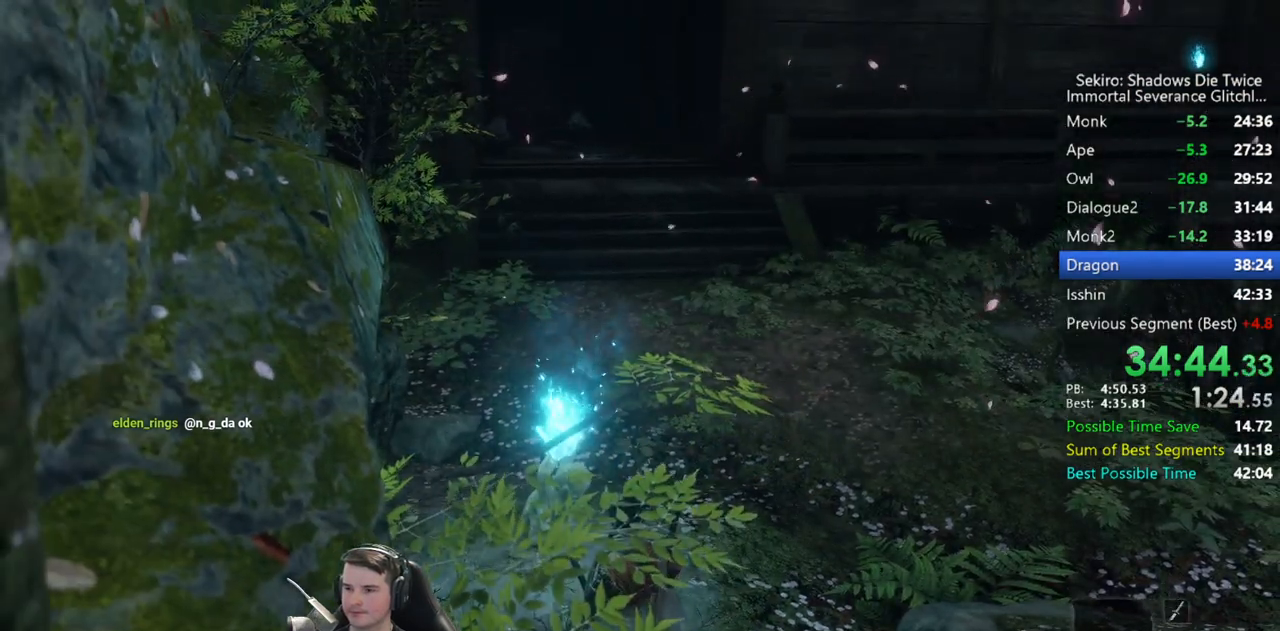
{"buttons": ["A"], "left_stick": "up", "right_stick": "center", "events": [[33, "A", "up"], [100, "A", "down"], [200, "A", "up"], [267, "A", "down"], [367, "A", "up"], [433, "A", "down"]]}
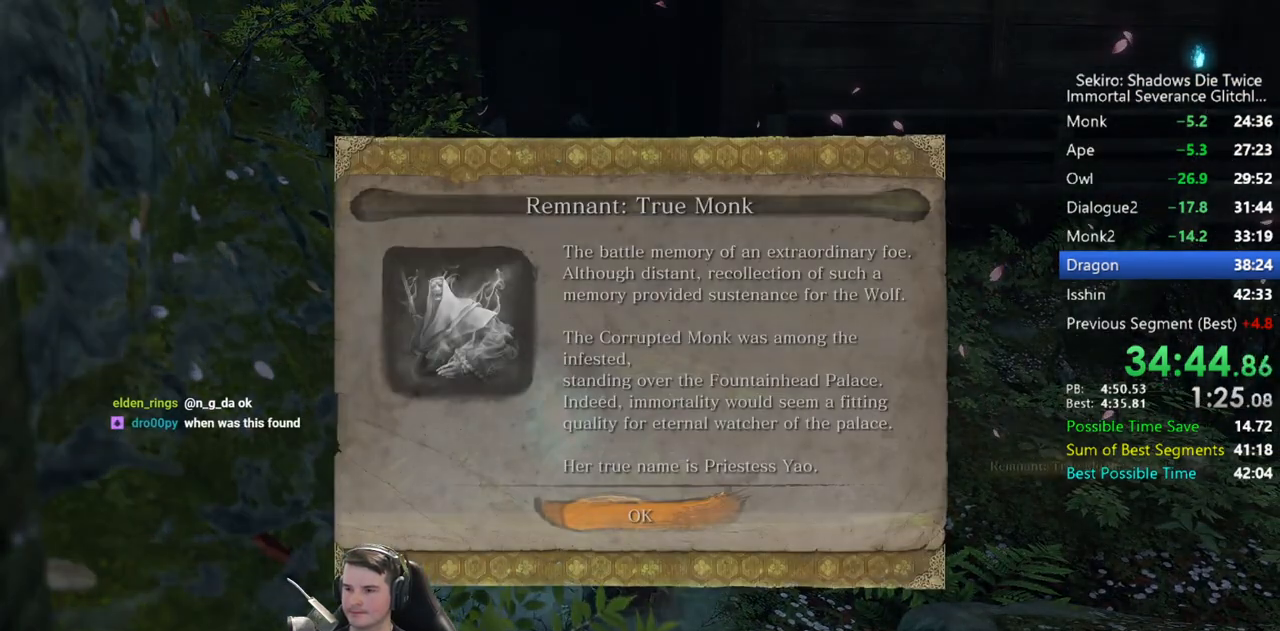
{"buttons": ["A"], "left_stick": "up", "right_stick": "center", "events": [[33, "A", "up"], [100, "A", "down"], [200, "A", "up"], [267, "A", "down"], [333, "A", "up"], [400, "A", "down"]]}
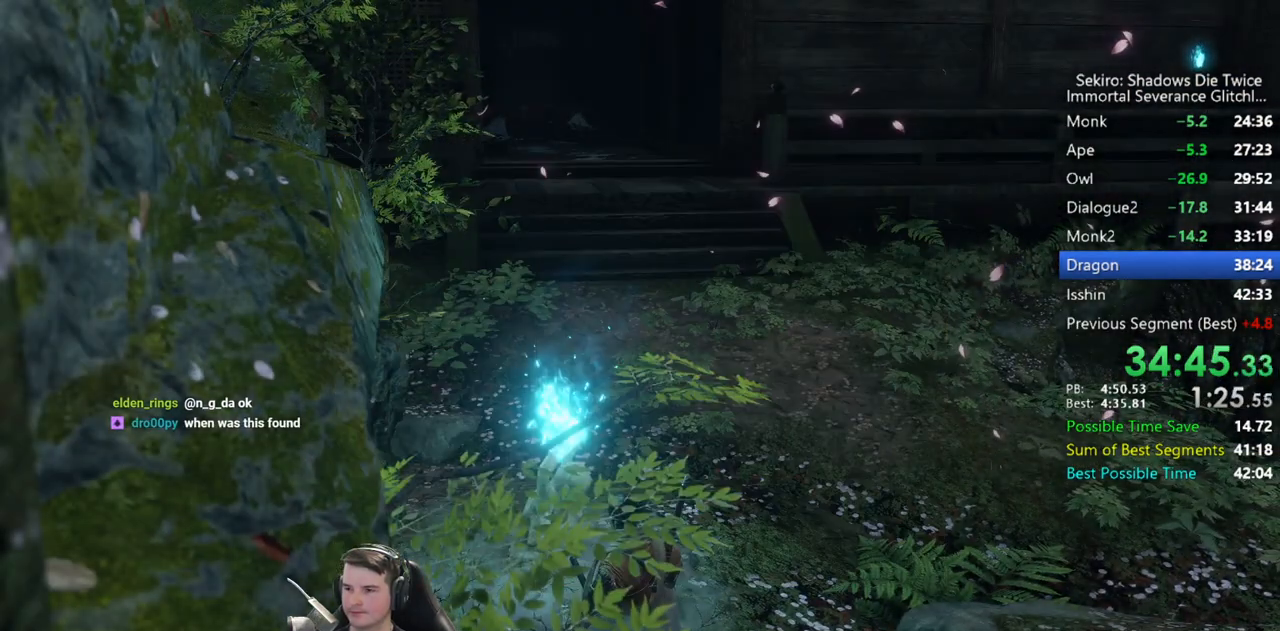
{"buttons": [], "left_stick": "up", "right_stick": "center", "events": [[67, "A", "up"], [200, "A", "down"], [333, "A", "up"], [400, "A", "down"], [500, "A", "up"]]}
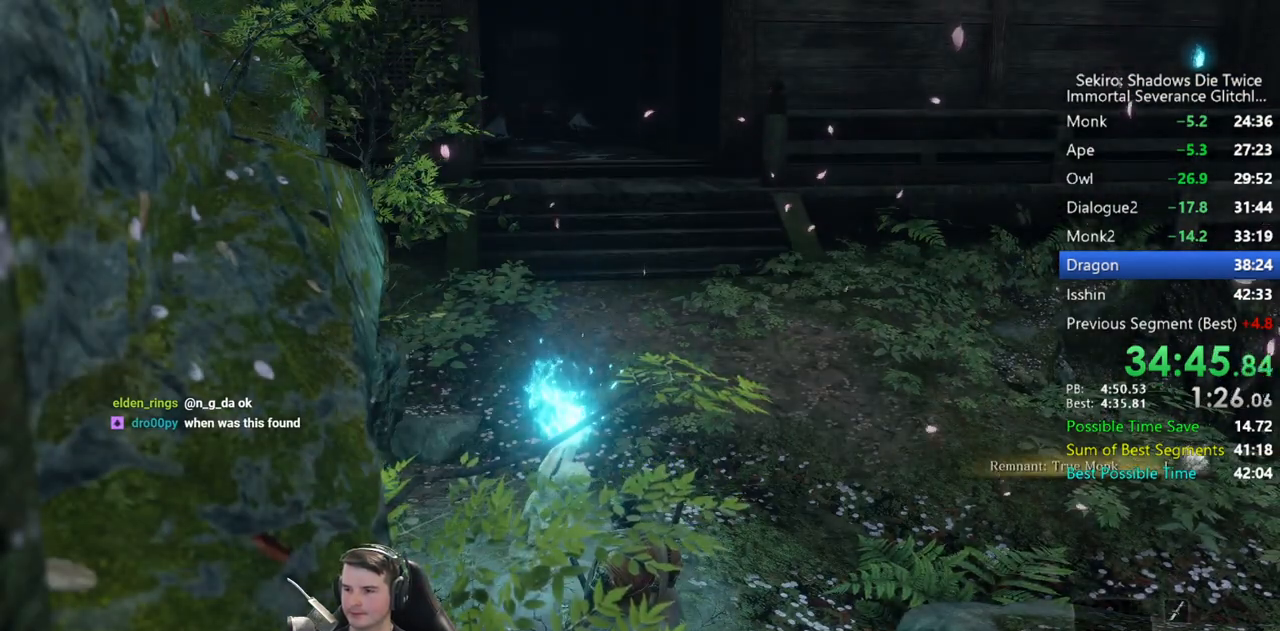
{"buttons": [], "left_stick": "up", "right_stick": "center", "events": [[67, "A", "down"], [167, "A", "up"], [233, "A", "down"], [333, "A", "up"], [367, "A", "down"], [467, "A", "up"]]}
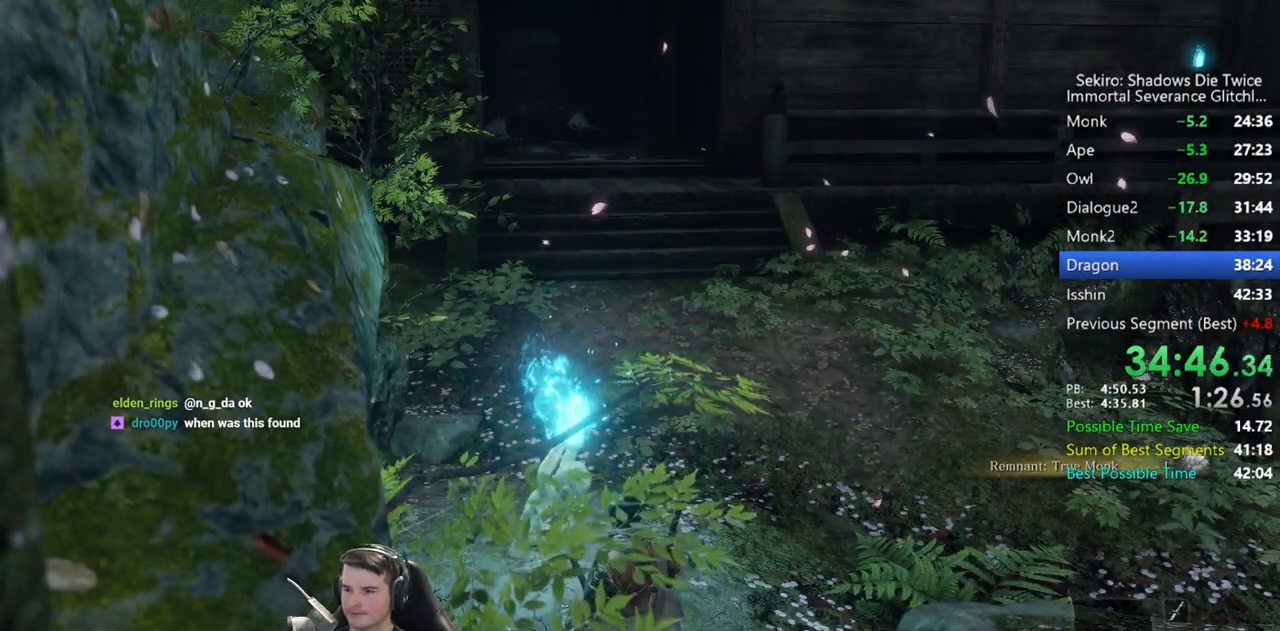
{"buttons": ["A"], "left_stick": "up", "right_stick": "center", "events": [[33, "A", "down"], [133, "A", "up"], [200, "A", "down"], [300, "A", "up"], [367, "A", "down"], [433, "A", "up"], [500, "A", "down"]]}
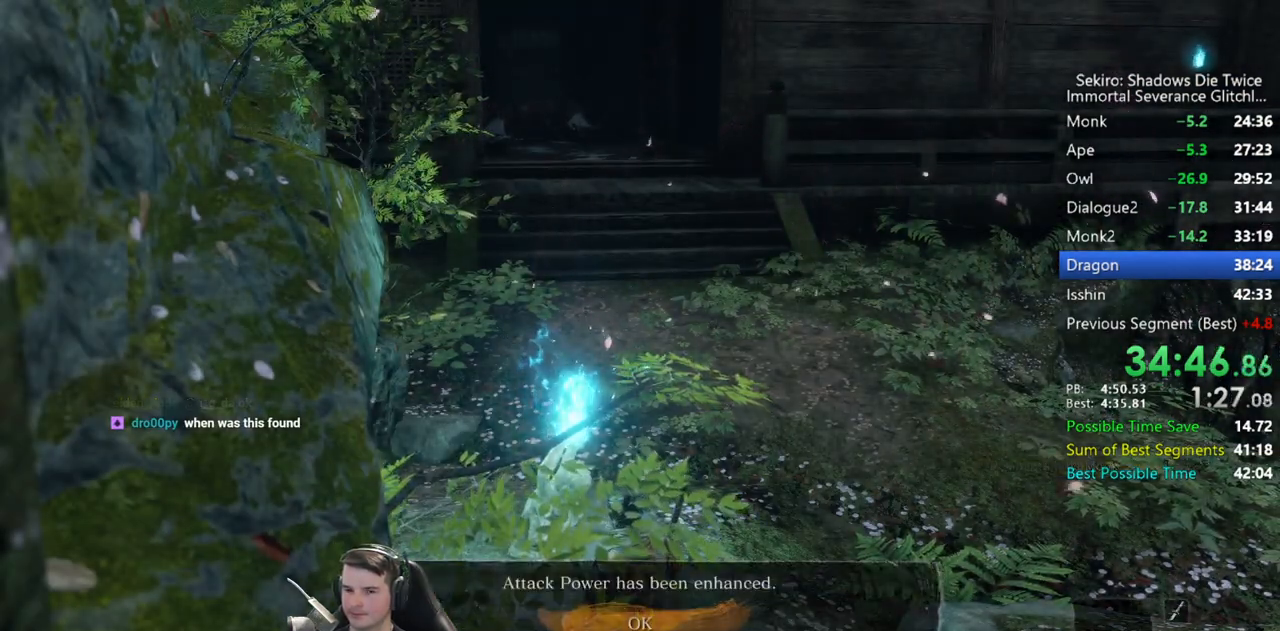
{"buttons": ["B"], "left_stick": "up", "right_stick": "center", "events": [[233, "A", "up"], [333, "B", "down"], [400, "B", "up"], [467, "B", "down"]]}
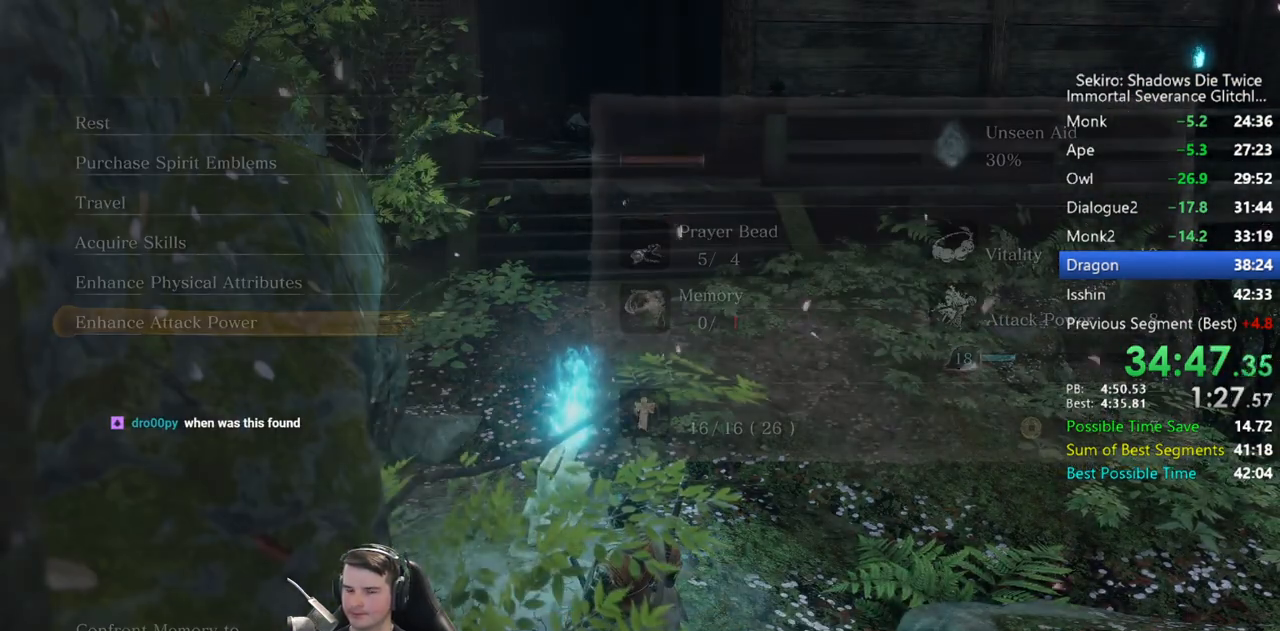
{"buttons": ["B"], "left_stick": "up", "right_stick": "center", "events": [[67, "B", "up"], [400, "B", "down"]]}
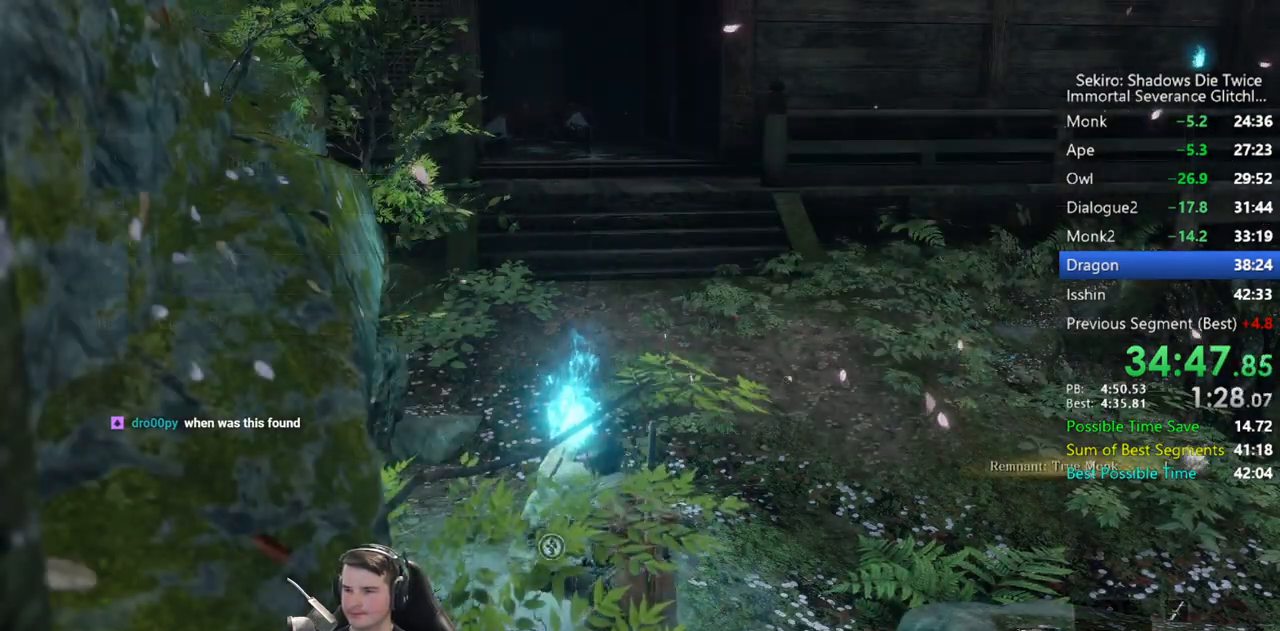
{"buttons": ["B"], "left_stick": "up", "right_stick": "down-right", "events": [[33, "right_stick", "down-right"]]}
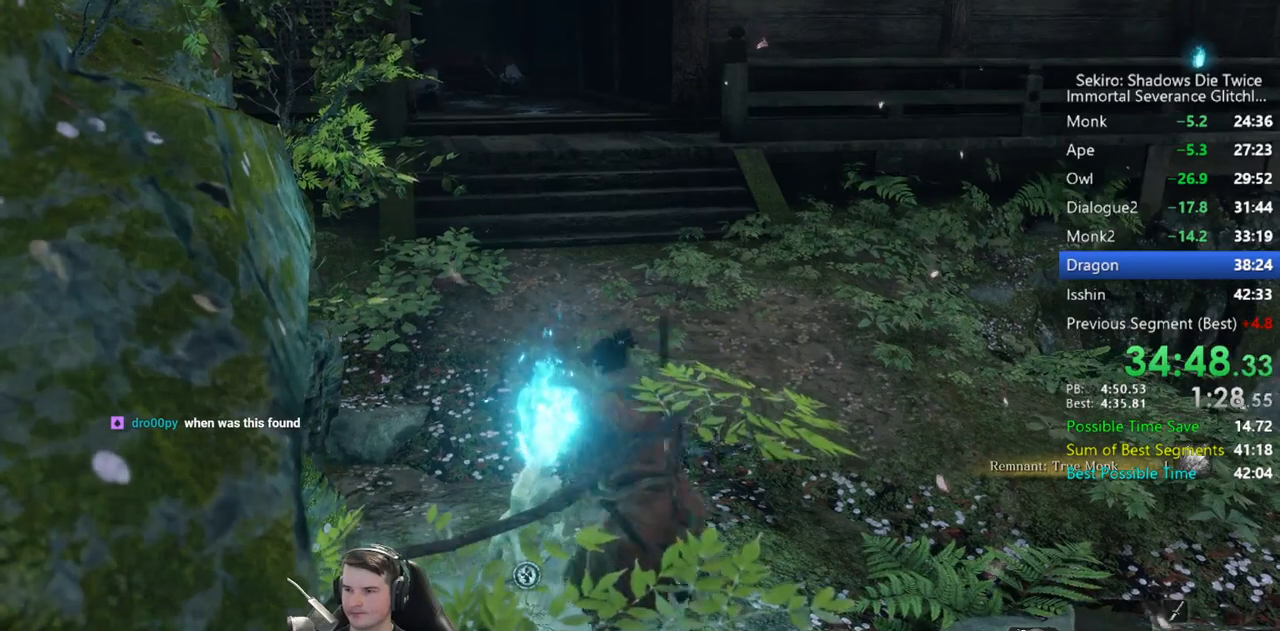
{"buttons": ["B"], "left_stick": "up", "right_stick": "down-right", "events": []}
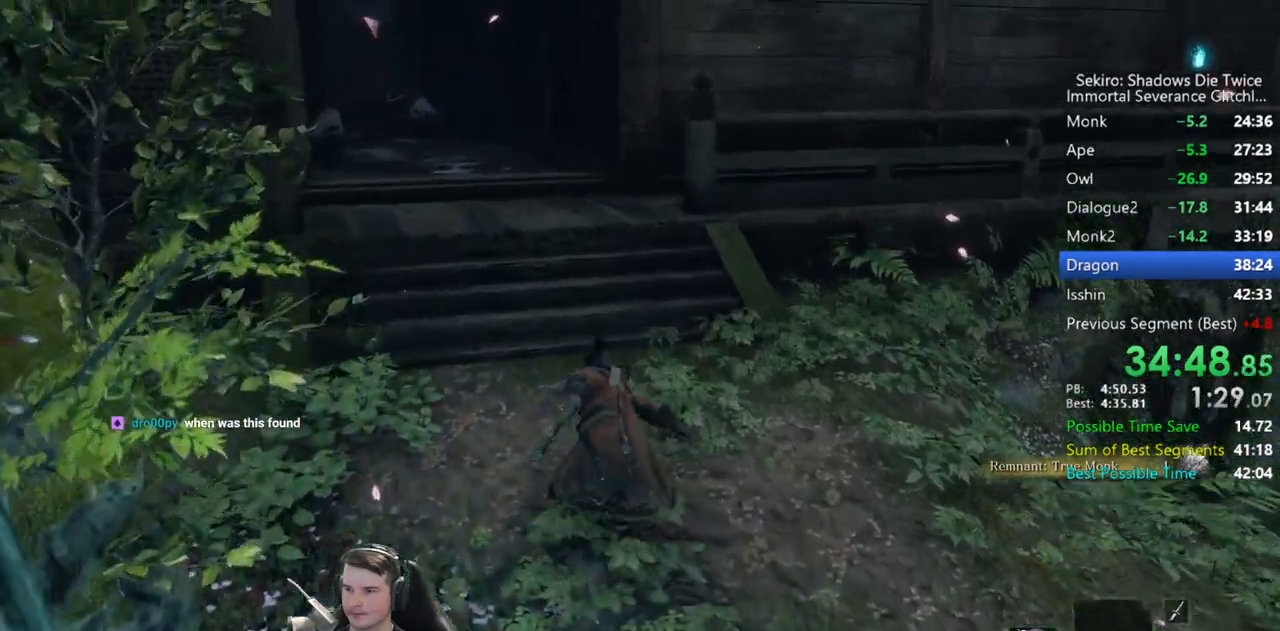
{"buttons": ["B"], "left_stick": "up", "right_stick": "down-right", "events": []}
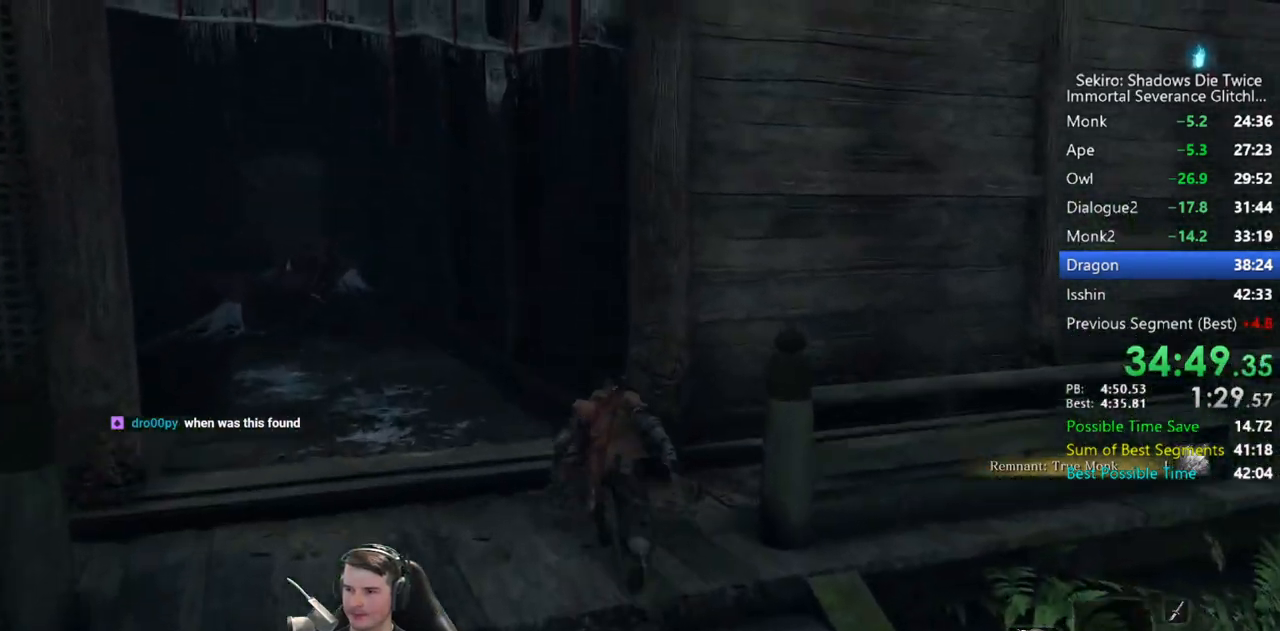
{"buttons": ["B"], "left_stick": "up", "right_stick": "down-right", "events": []}
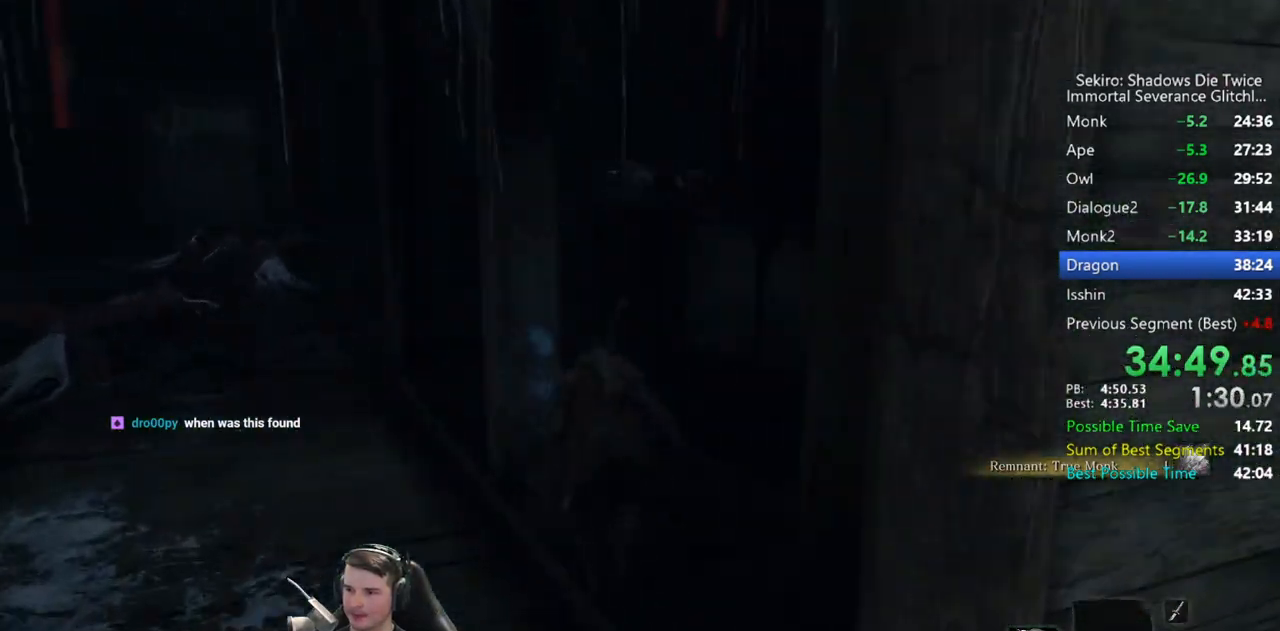
{"buttons": ["B"], "left_stick": "up", "right_stick": "down-right", "events": []}
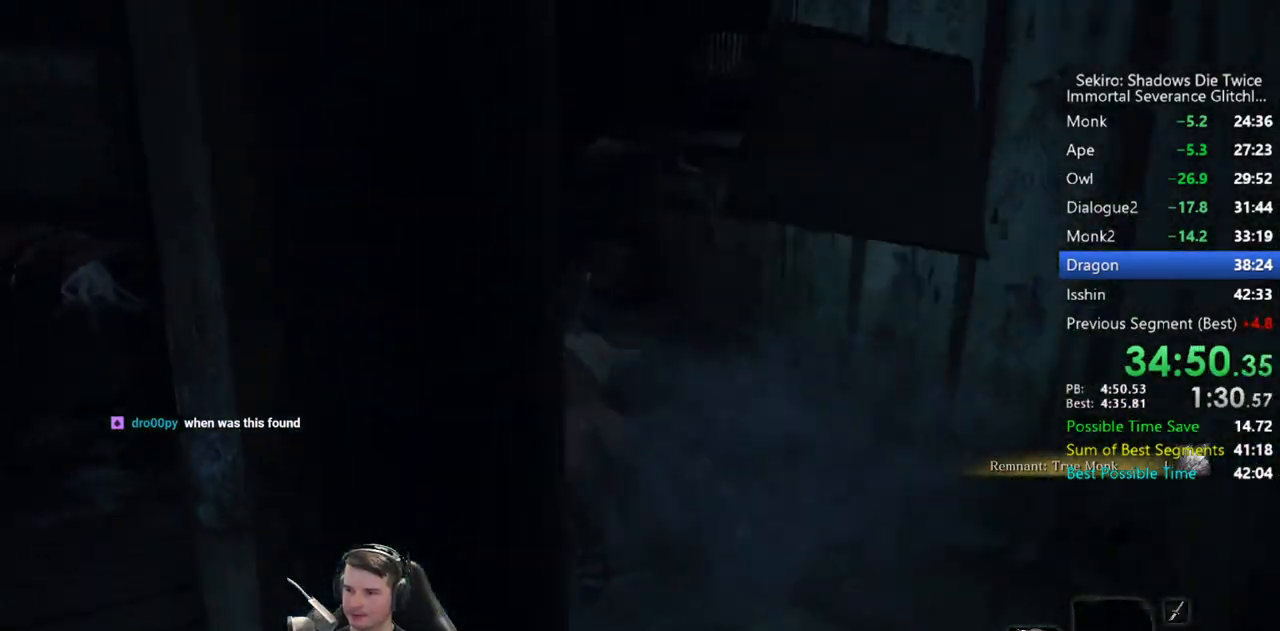
{"buttons": ["B"], "left_stick": "up", "right_stick": "down-right", "events": []}
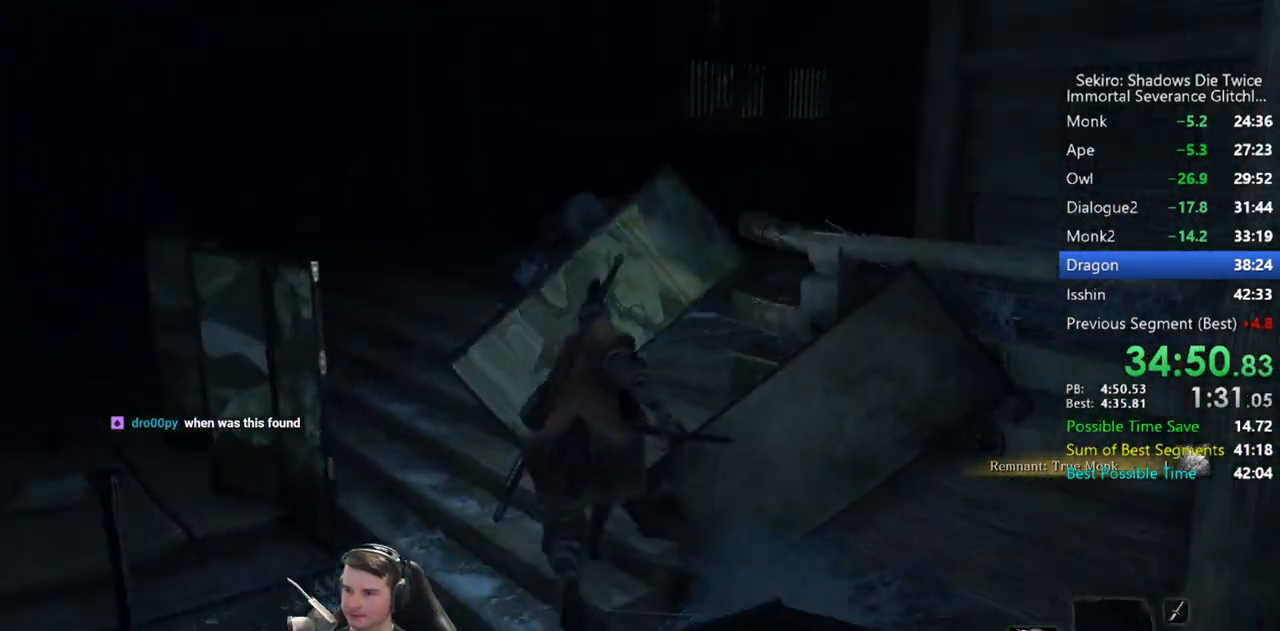
{"buttons": ["B"], "left_stick": "up", "right_stick": "down-right", "events": []}
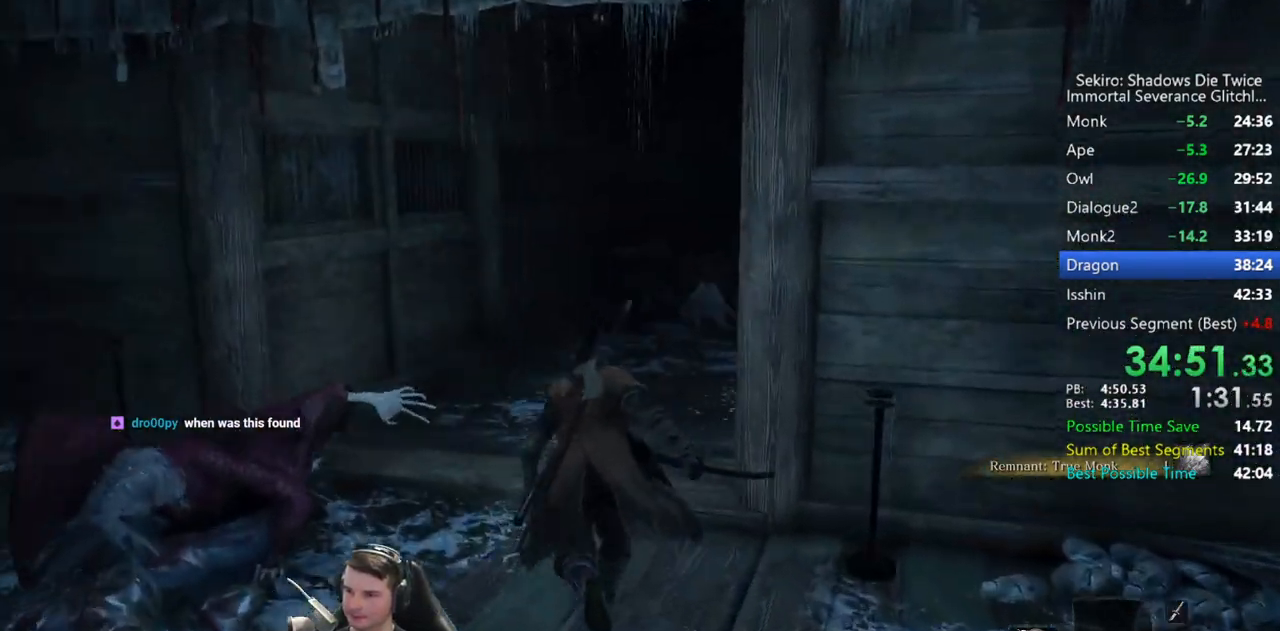
{"buttons": ["B"], "left_stick": "up", "right_stick": "down-right", "events": [[200, "right_stick", "center"], [300, "right_stick", "down-right"]]}
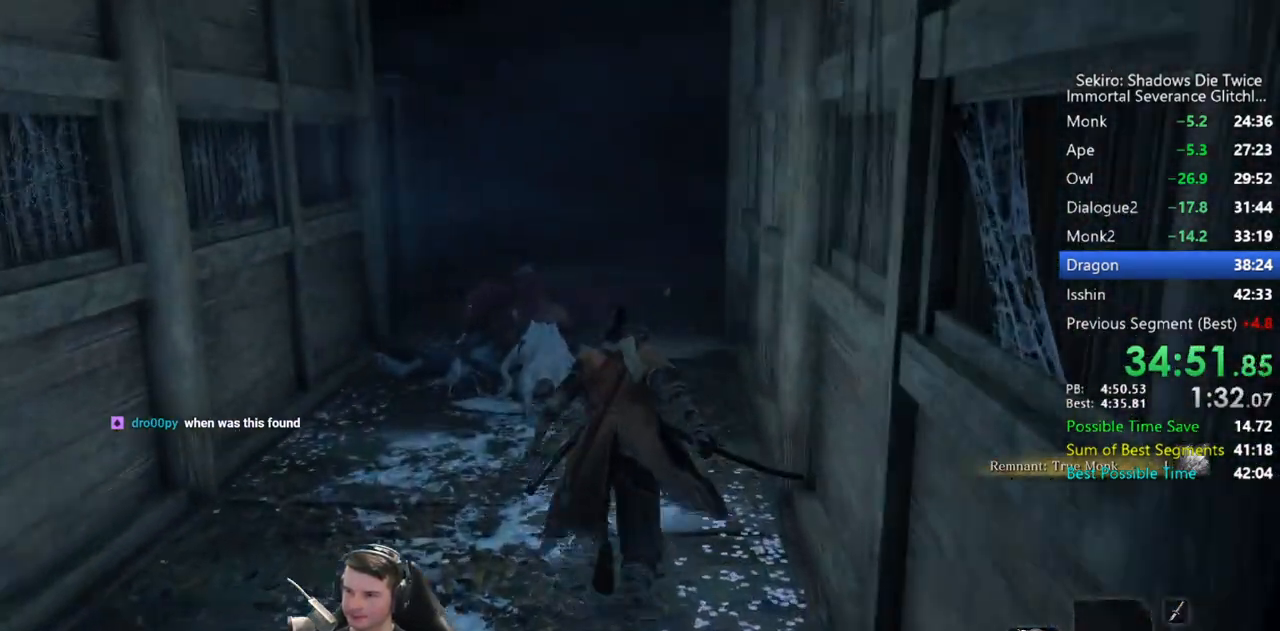
{"buttons": ["B"], "left_stick": "up", "right_stick": "down", "events": [[300, "right_stick", "down"]]}
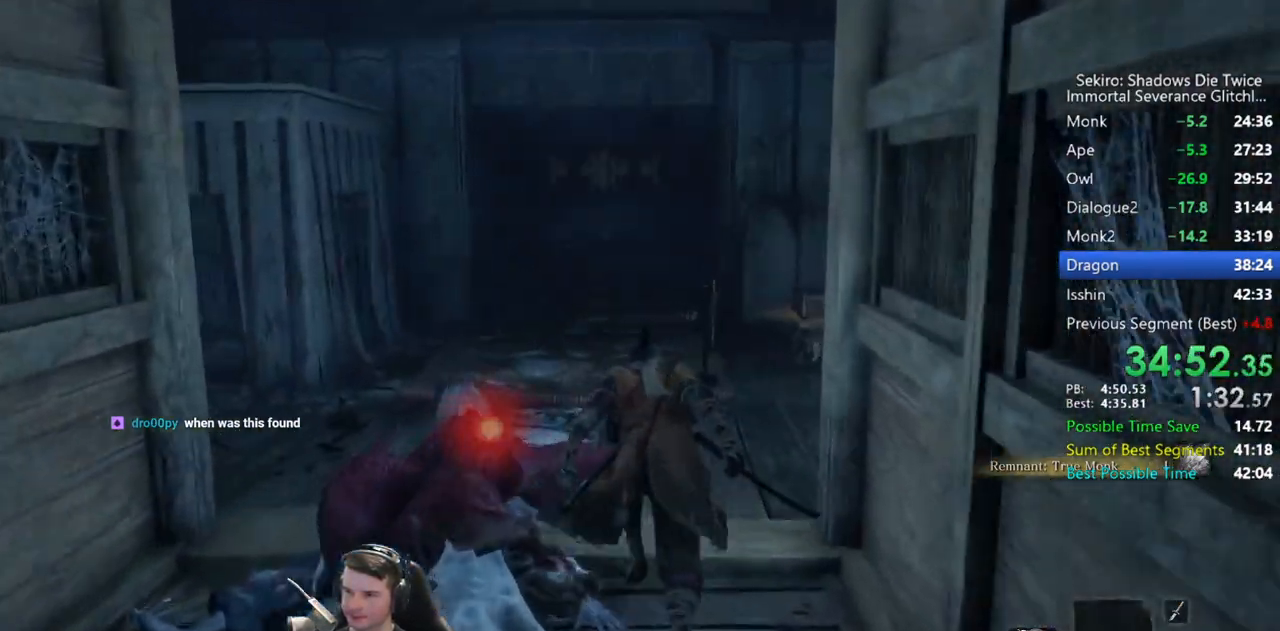
{"buttons": ["B"], "left_stick": "up", "right_stick": "down", "events": []}
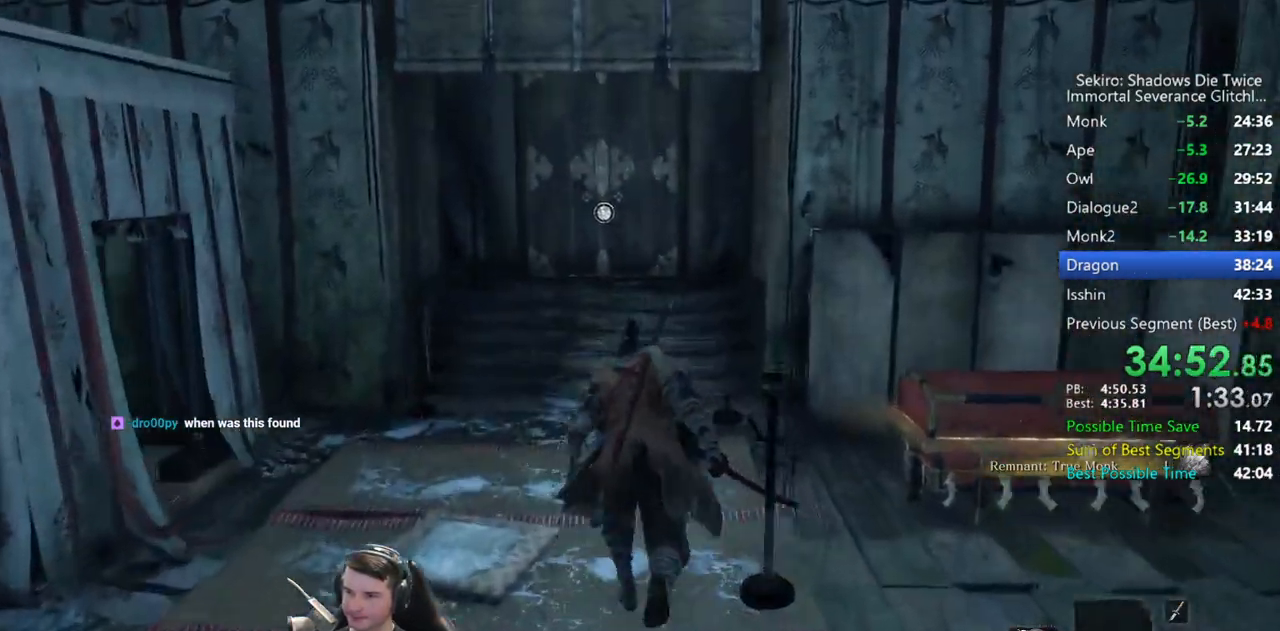
{"buttons": ["B"], "left_stick": "up", "right_stick": "down", "events": []}
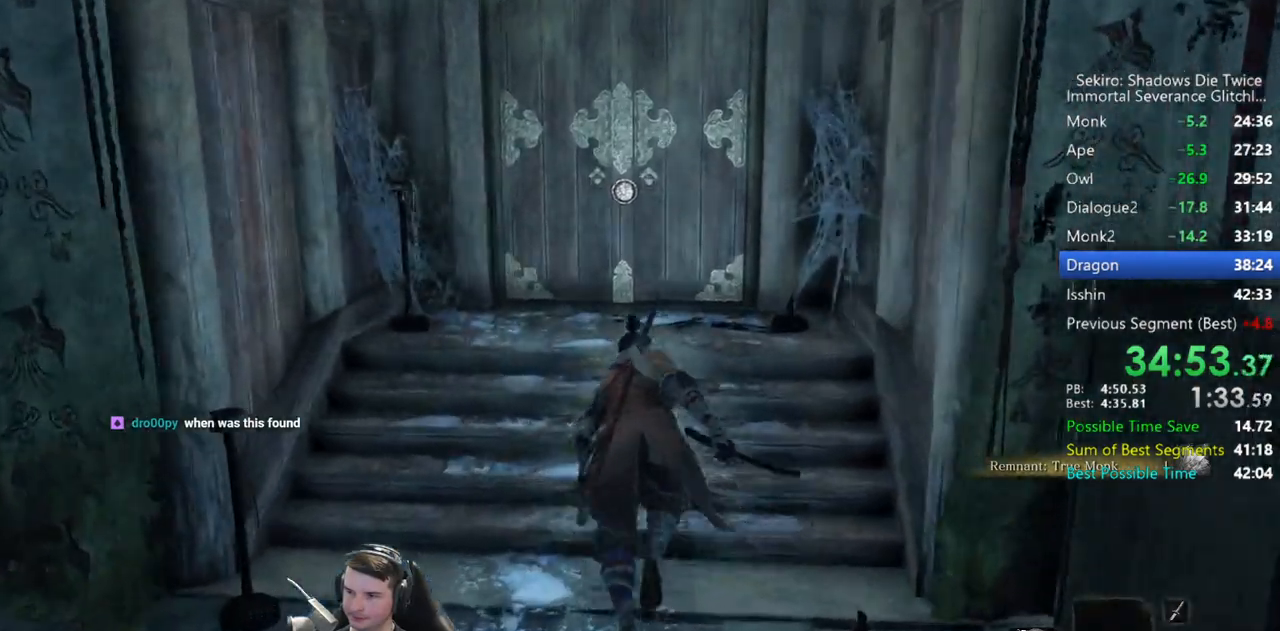
{"buttons": [], "left_stick": "up", "right_stick": "right", "events": [[200, "B", "up"], [267, "X", "down"], [267, "right_stick", "center"], [300, "X", "up"], [400, "X", "down"], [467, "X", "up"], [500, "right_stick", "right"]]}
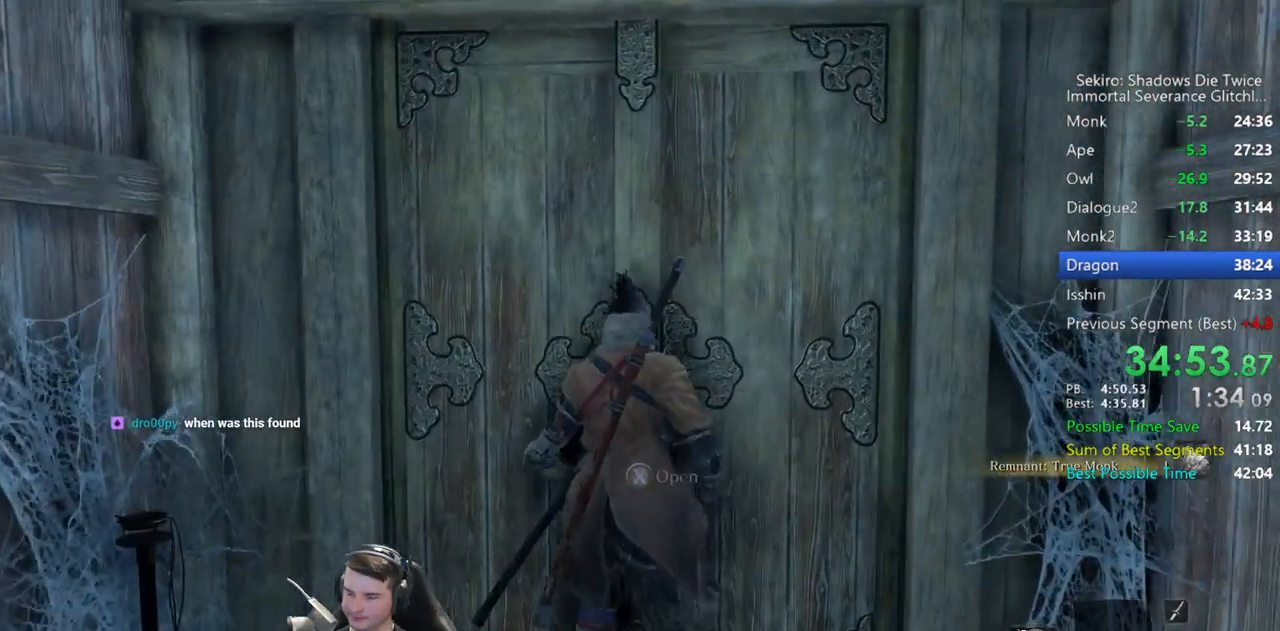
{"buttons": [], "left_stick": "center", "right_stick": "center", "events": [[67, "left_stick", "center"], [233, "right_stick", "center"]]}
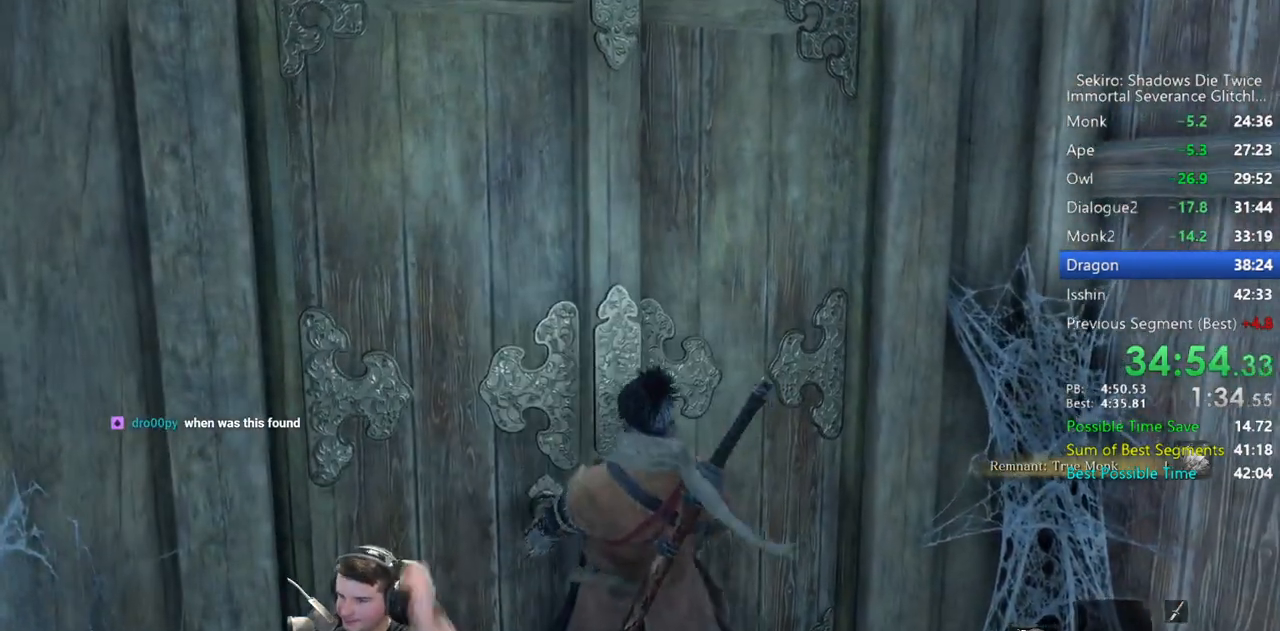
{"buttons": [], "left_stick": "center", "right_stick": "center", "events": []}
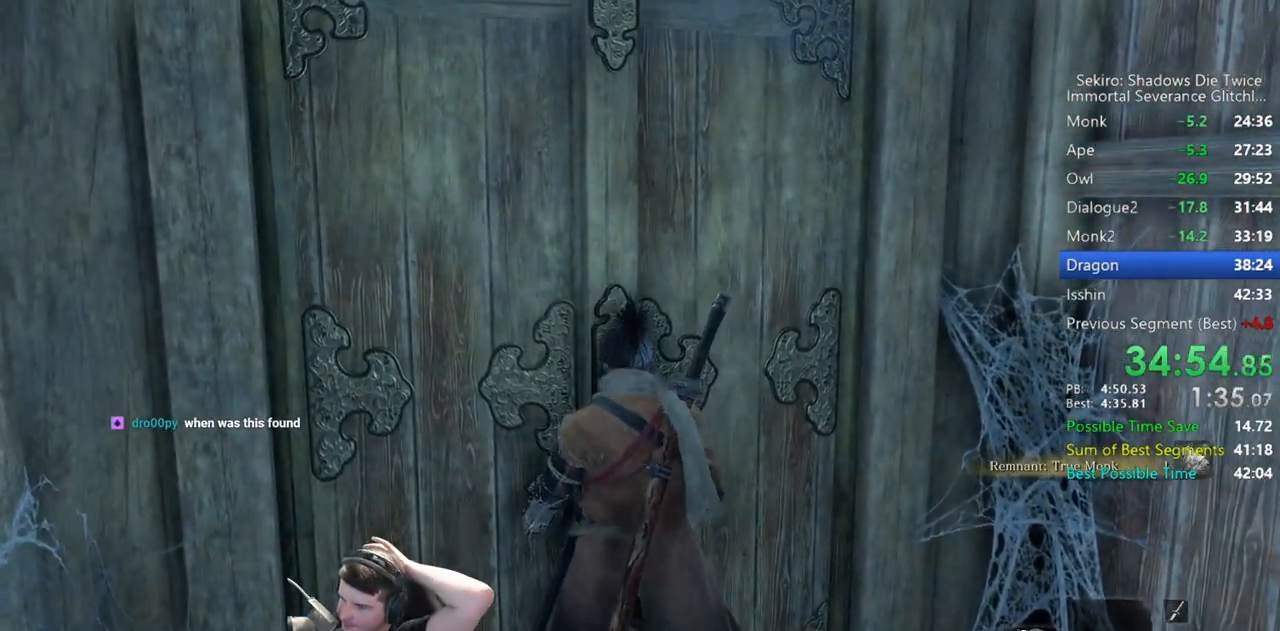
{"buttons": [], "left_stick": "center", "right_stick": "center", "events": []}
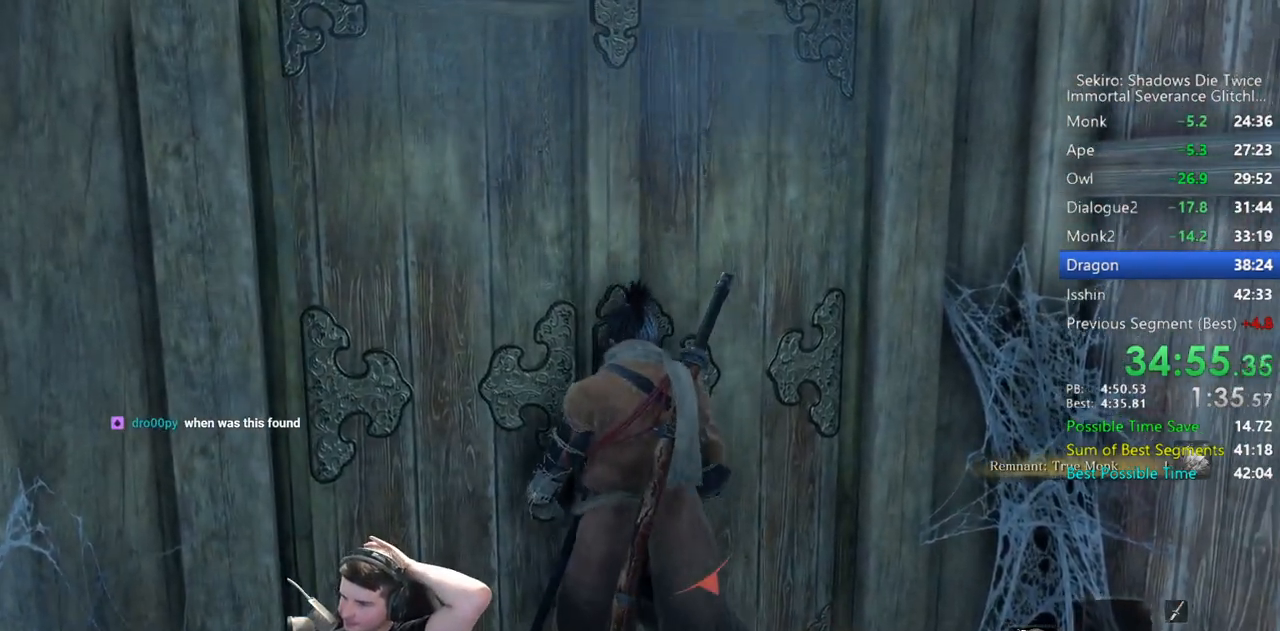
{"buttons": [], "left_stick": "center", "right_stick": "center", "events": []}
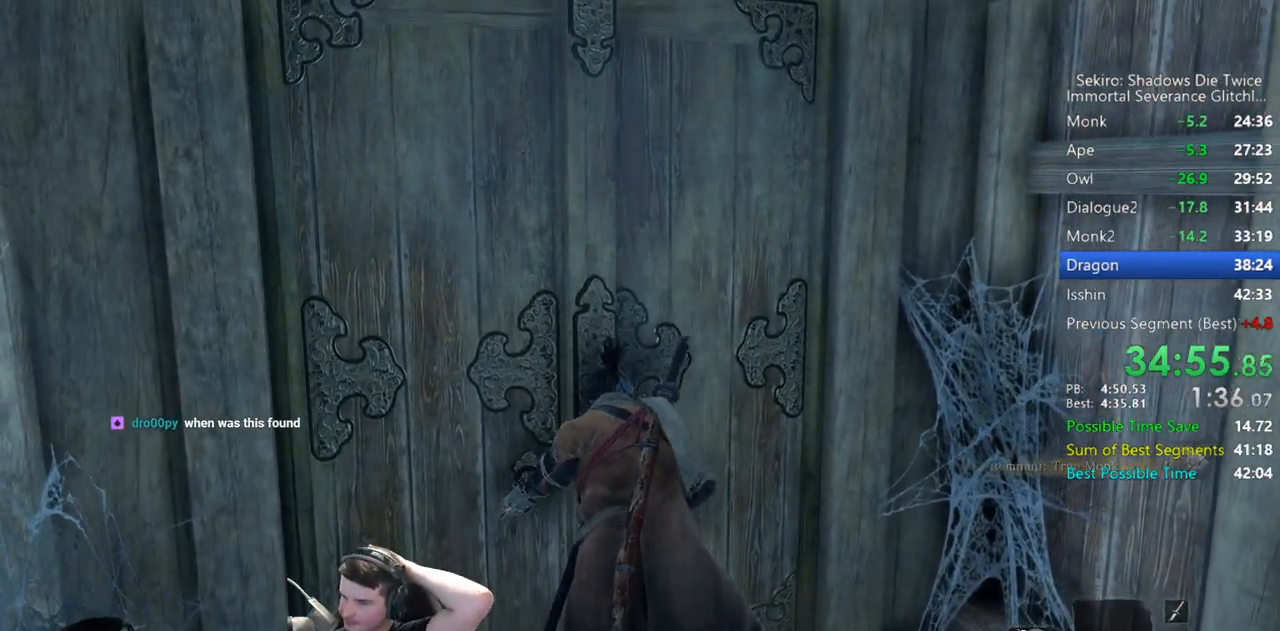
{"buttons": [], "left_stick": "center", "right_stick": "center", "events": []}
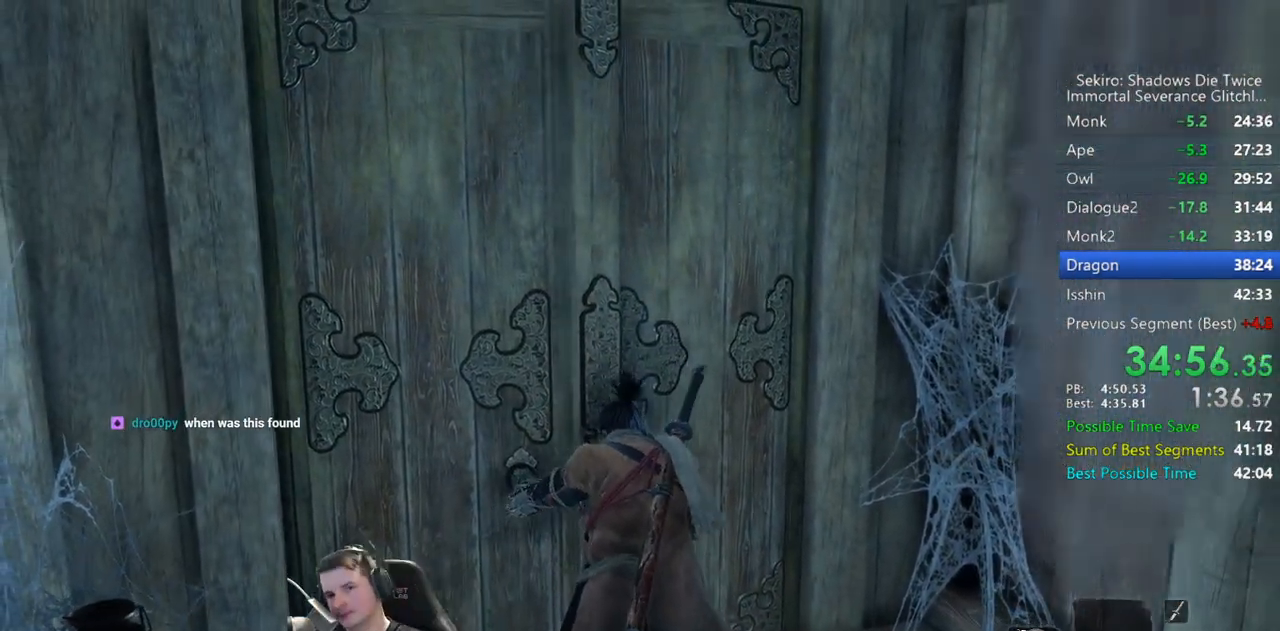
{"buttons": [], "left_stick": "center", "right_stick": "center", "events": []}
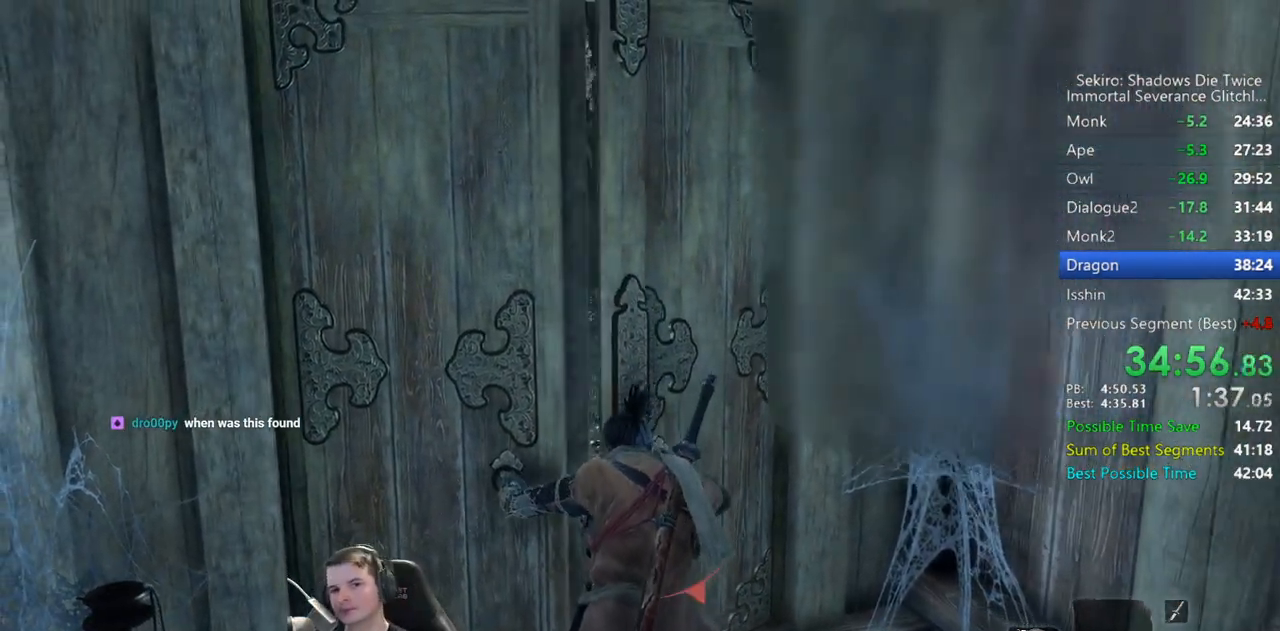
{"buttons": [], "left_stick": "center", "right_stick": "center", "events": []}